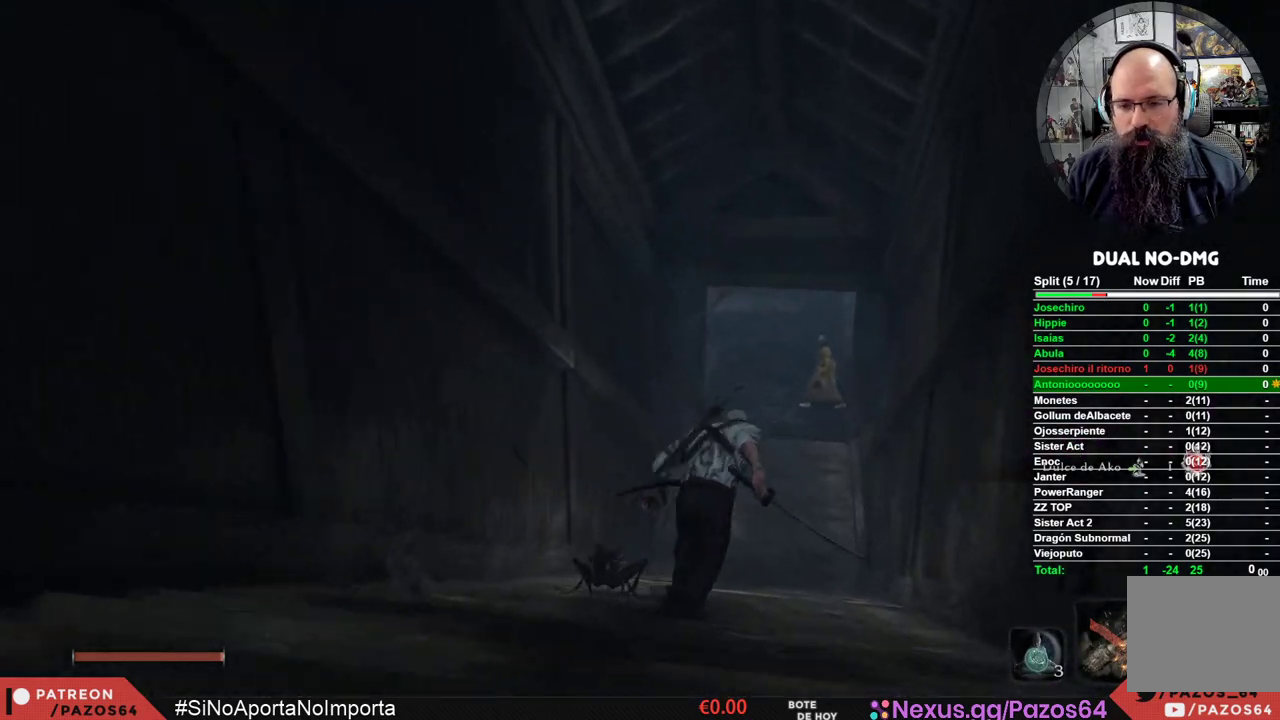
Gameplay with a controller (Xbox layout); each line is a JSON object with the inputs held at the frame after it. "events" lists button and stick changes between this image and that frame as [ms after this image, input, new state], when the widget could be followed in between.
{"buttons": ["B"], "left_stick": "up", "right_stick": "center", "events": []}
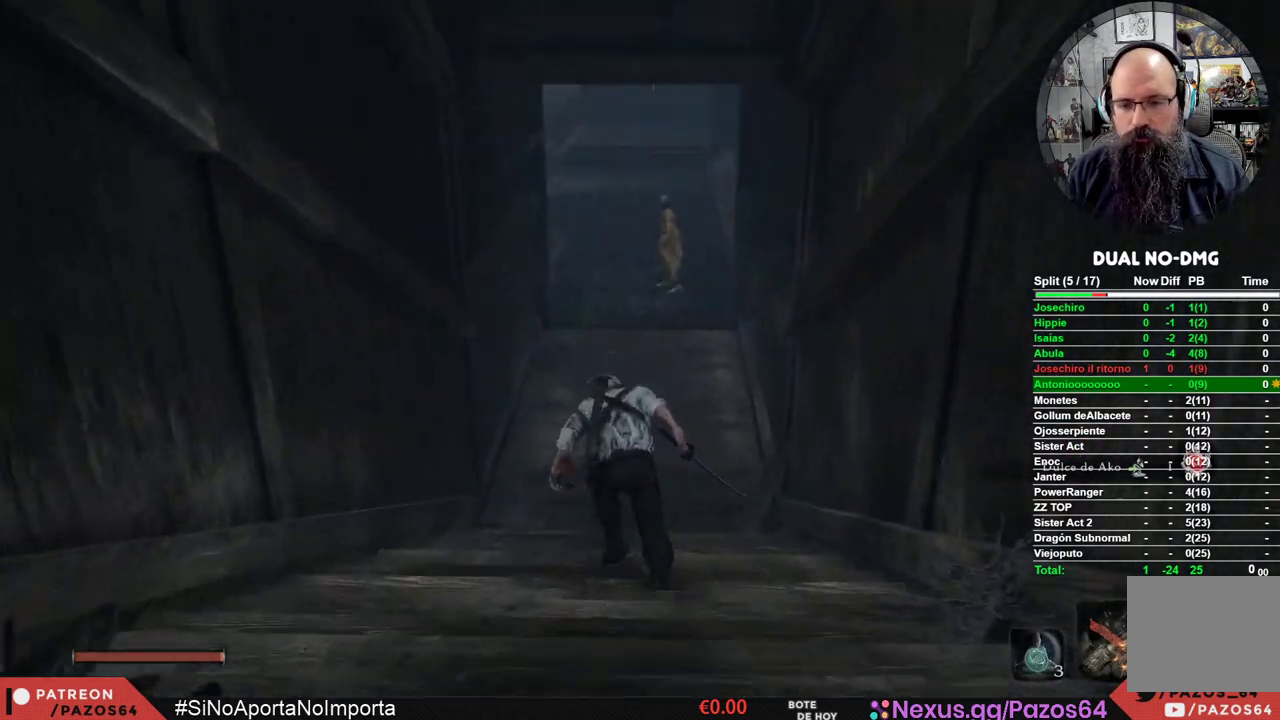
{"buttons": ["B"], "left_stick": "up", "right_stick": "center", "events": []}
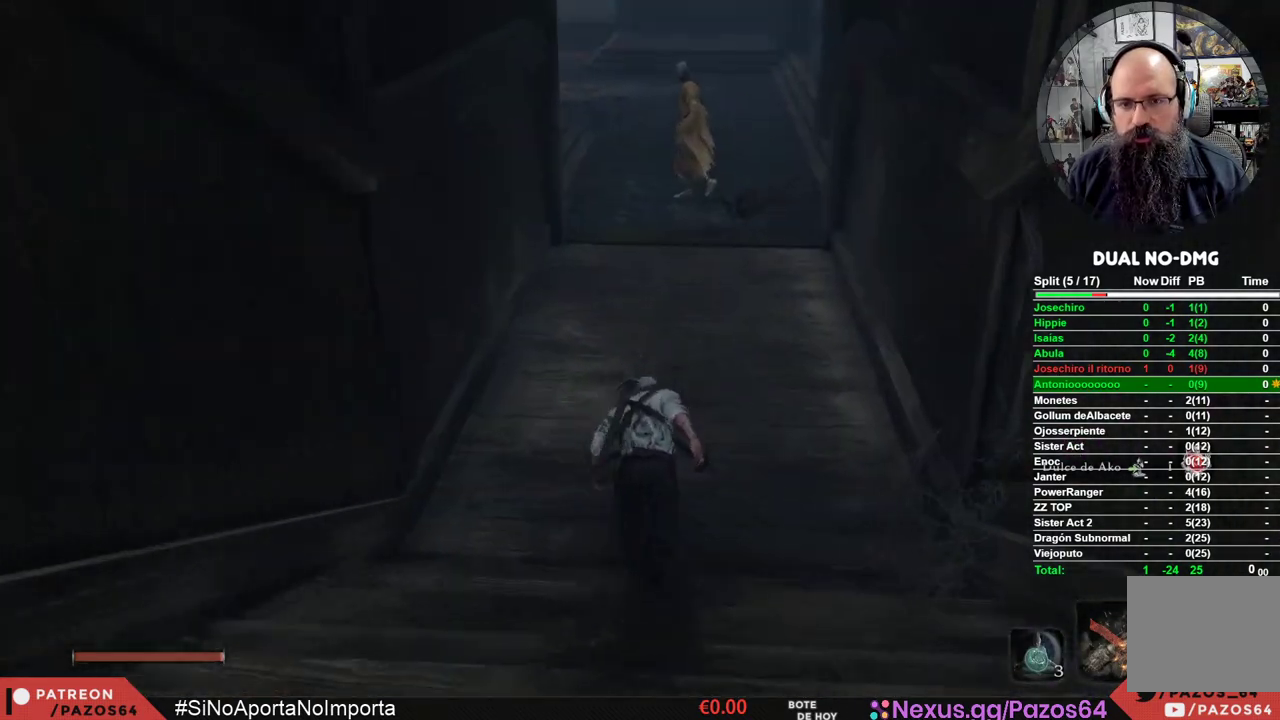
{"buttons": ["B"], "left_stick": "up", "right_stick": "center", "events": []}
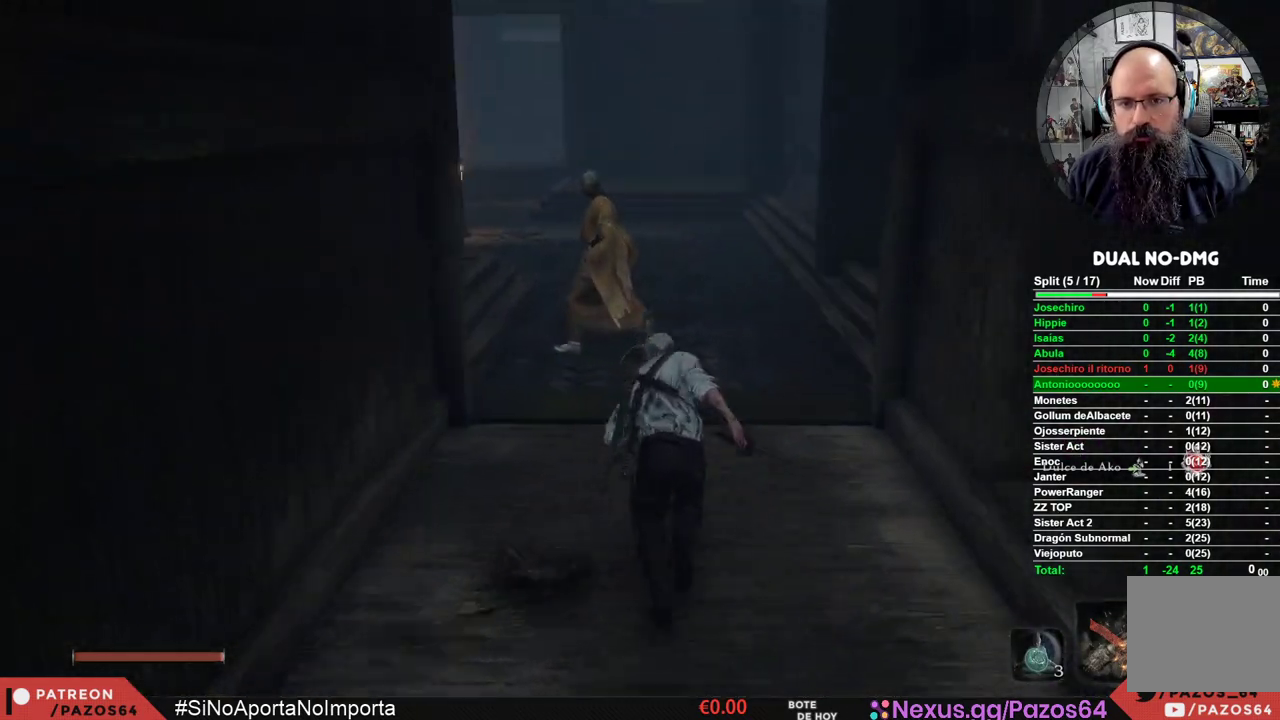
{"buttons": ["B"], "left_stick": "up-left", "right_stick": "center", "events": [[317, "left_stick", "up-left"]]}
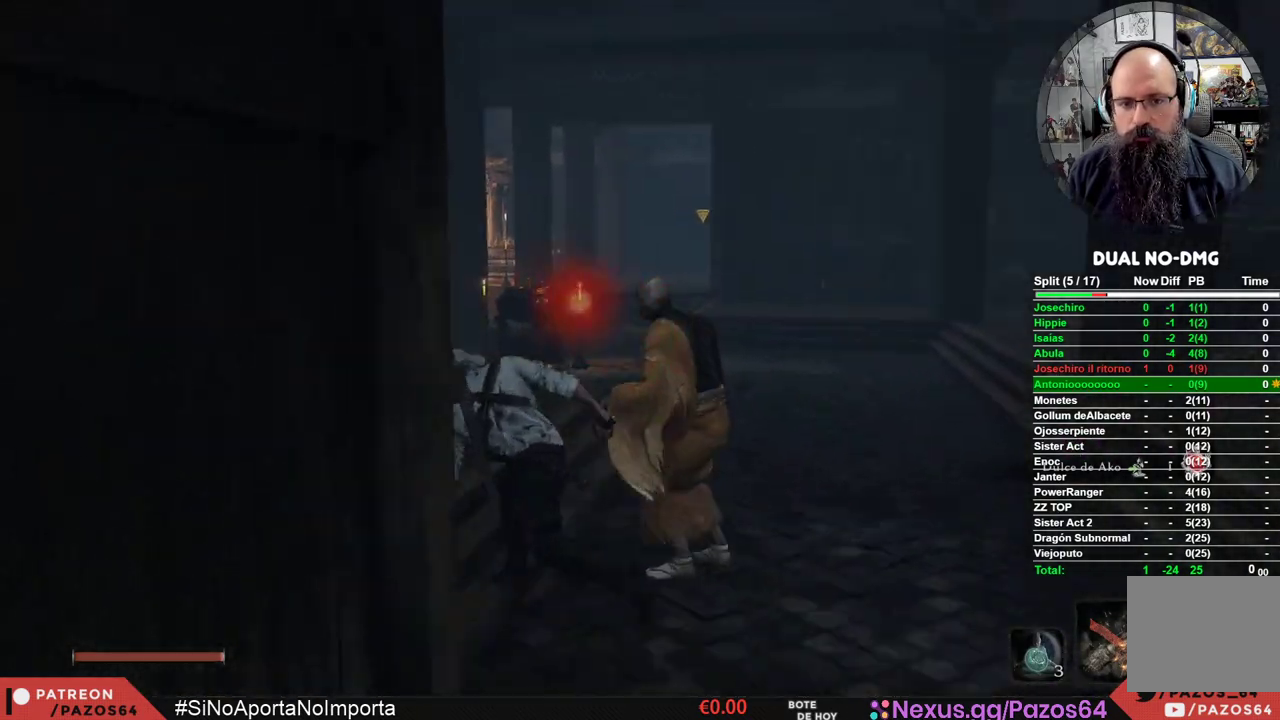
{"buttons": ["B"], "left_stick": "up", "right_stick": "center", "events": [[500, "left_stick", "up"]]}
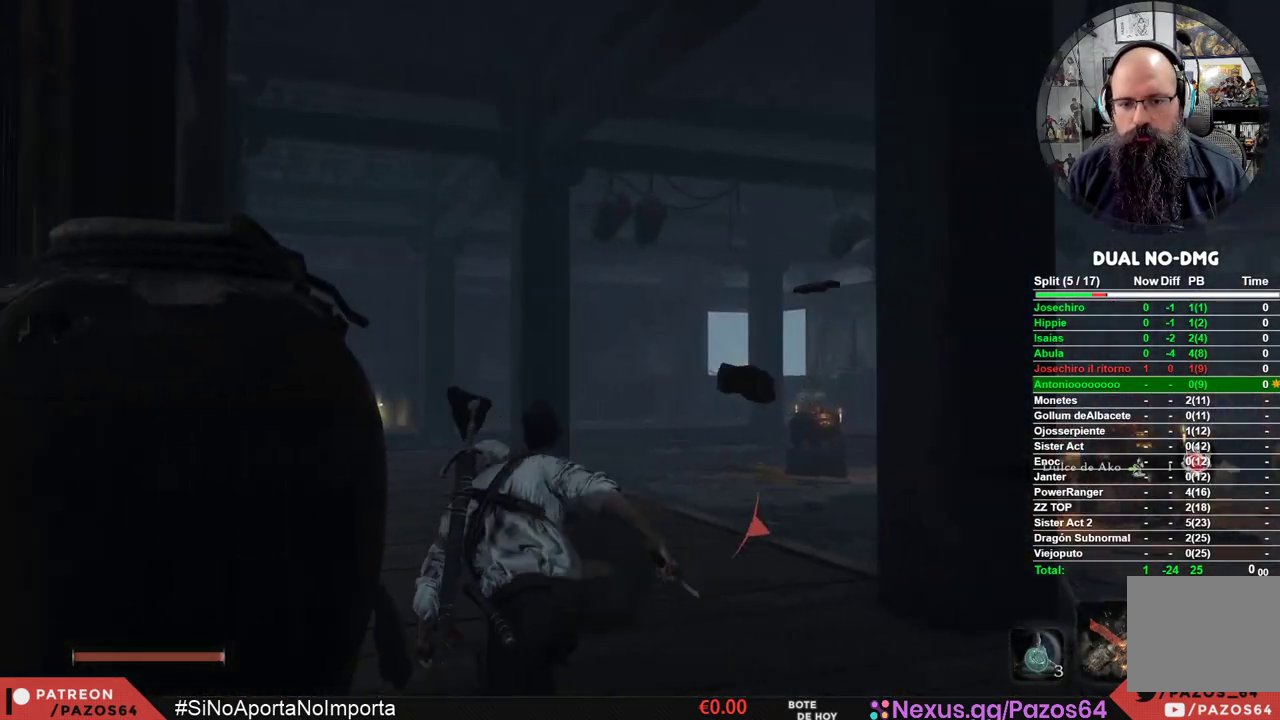
{"buttons": ["B"], "left_stick": "up", "right_stick": "center", "events": []}
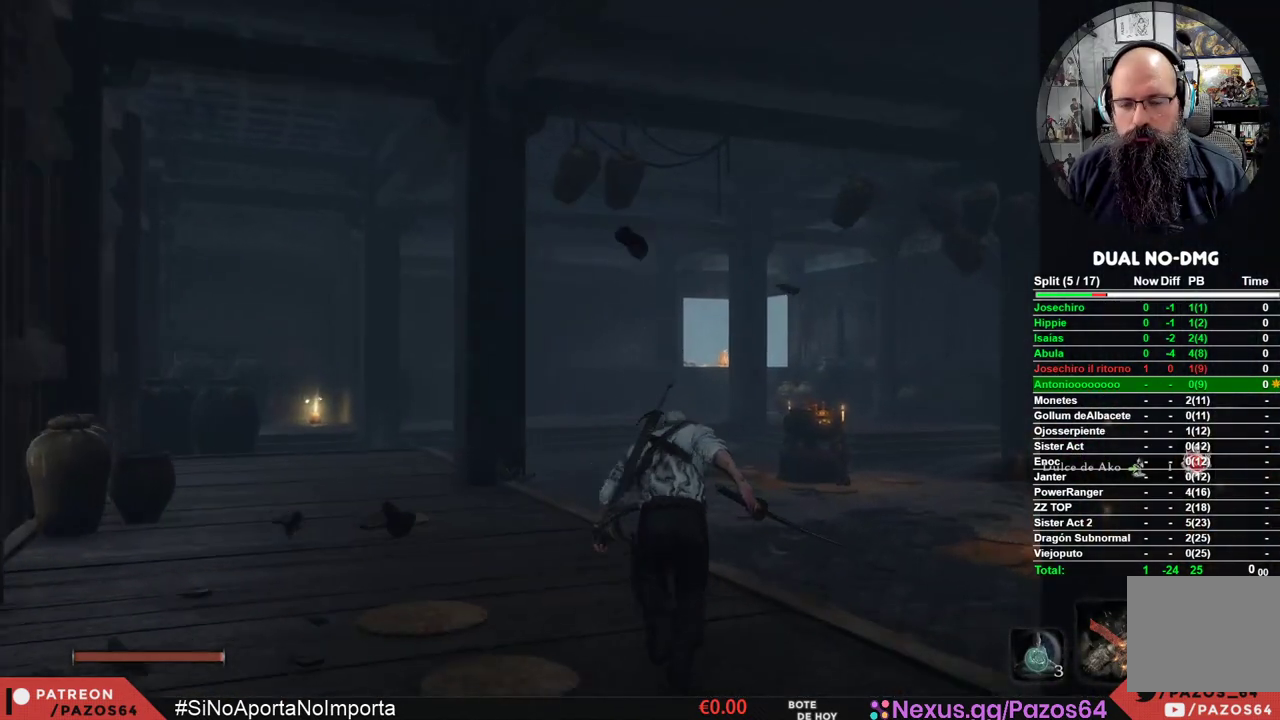
{"buttons": ["B"], "left_stick": "up", "right_stick": "center", "events": []}
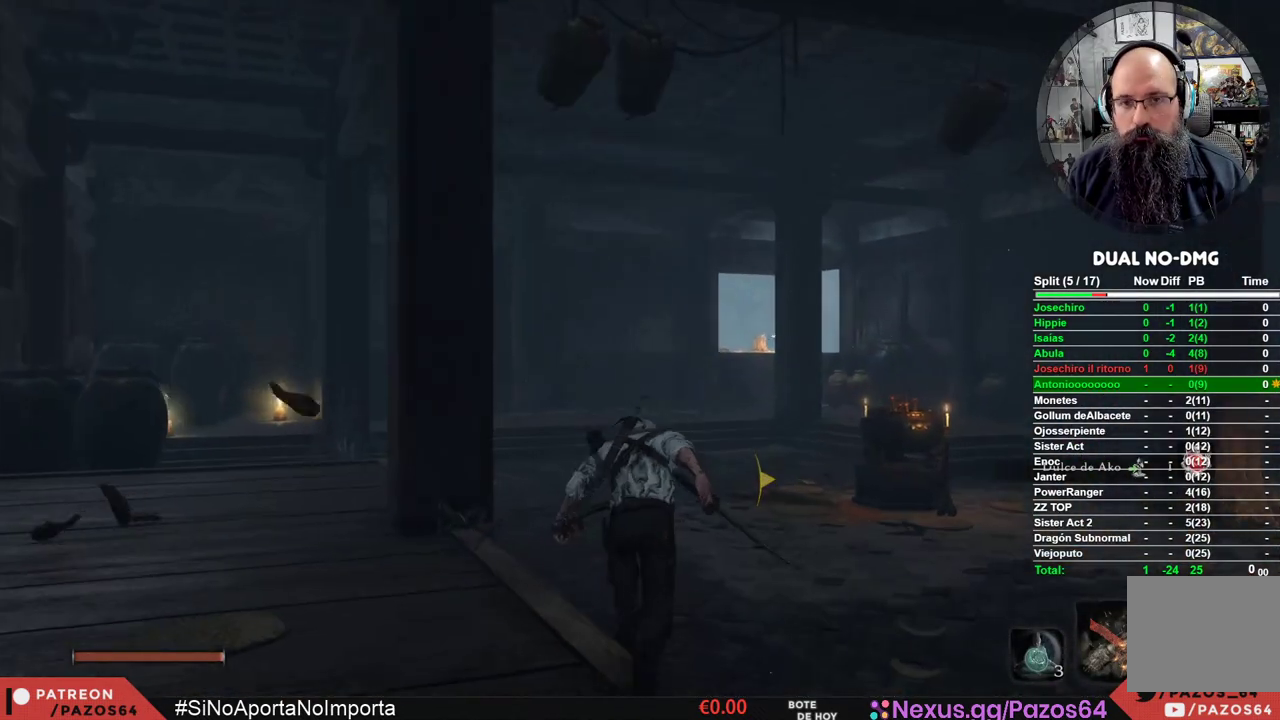
{"buttons": ["B"], "left_stick": "up", "right_stick": "center", "events": []}
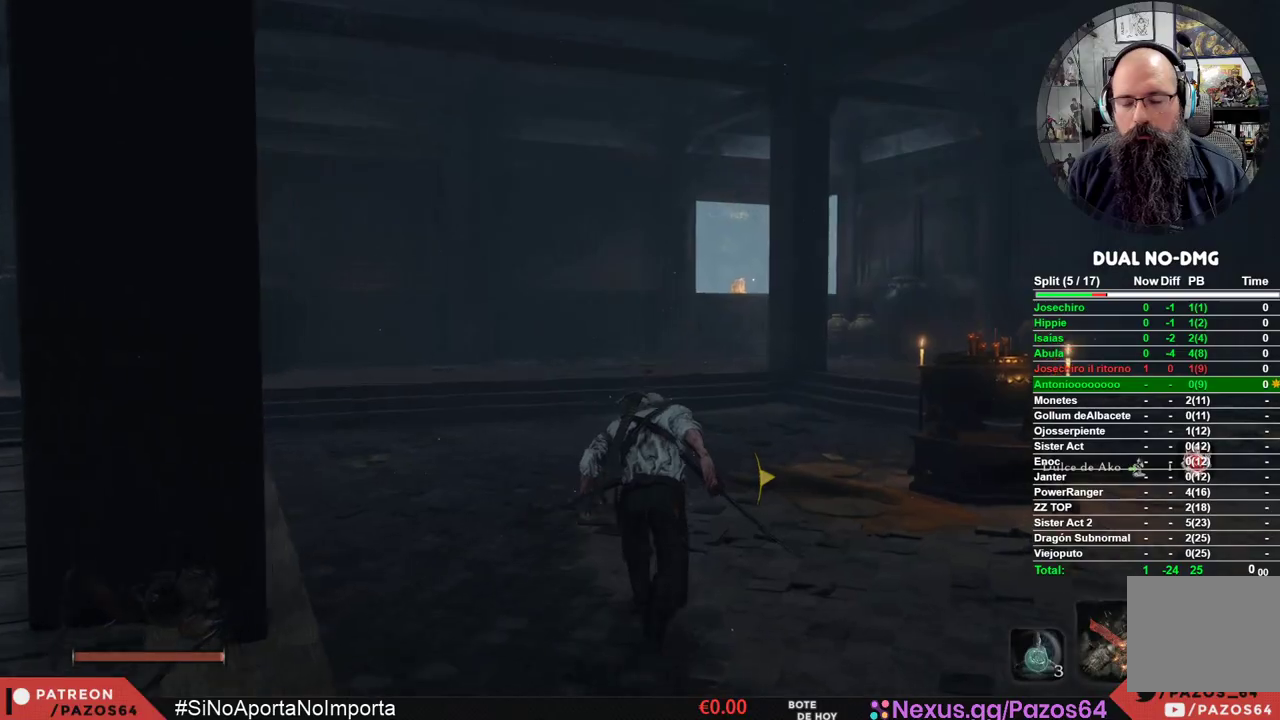
{"buttons": ["B"], "left_stick": "up", "right_stick": "center", "events": []}
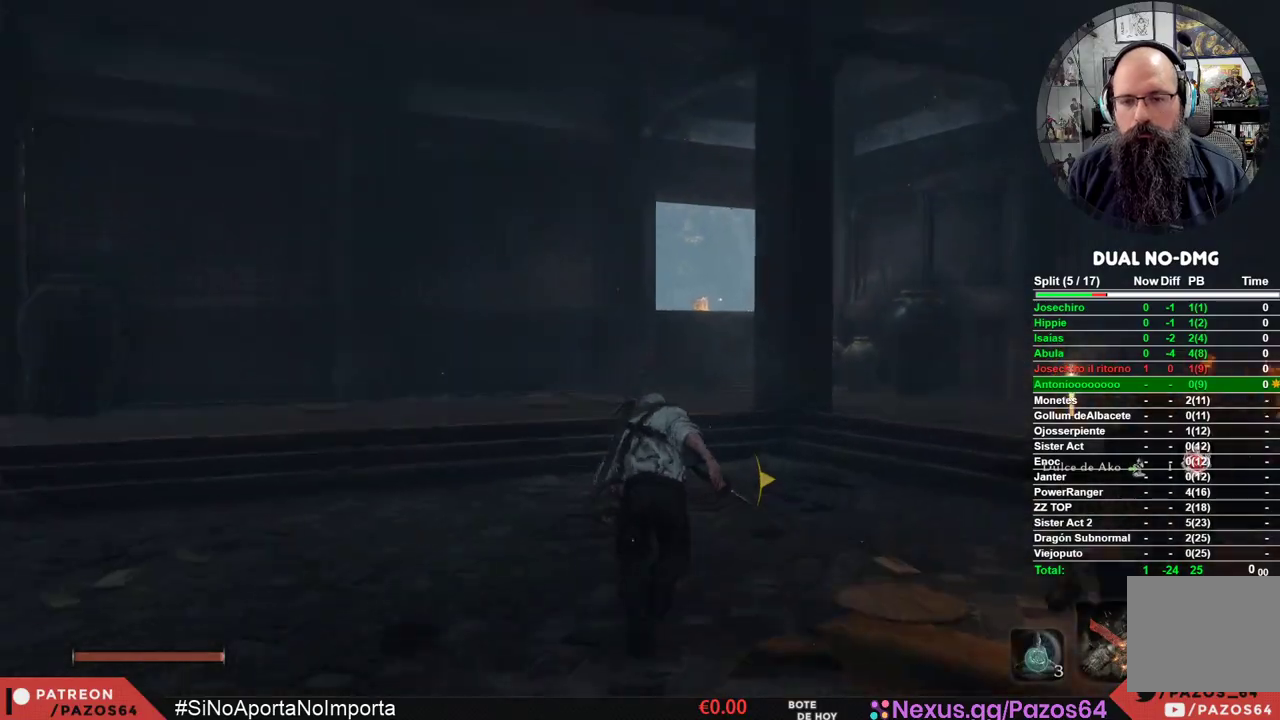
{"buttons": ["B"], "left_stick": "up", "right_stick": "center", "events": []}
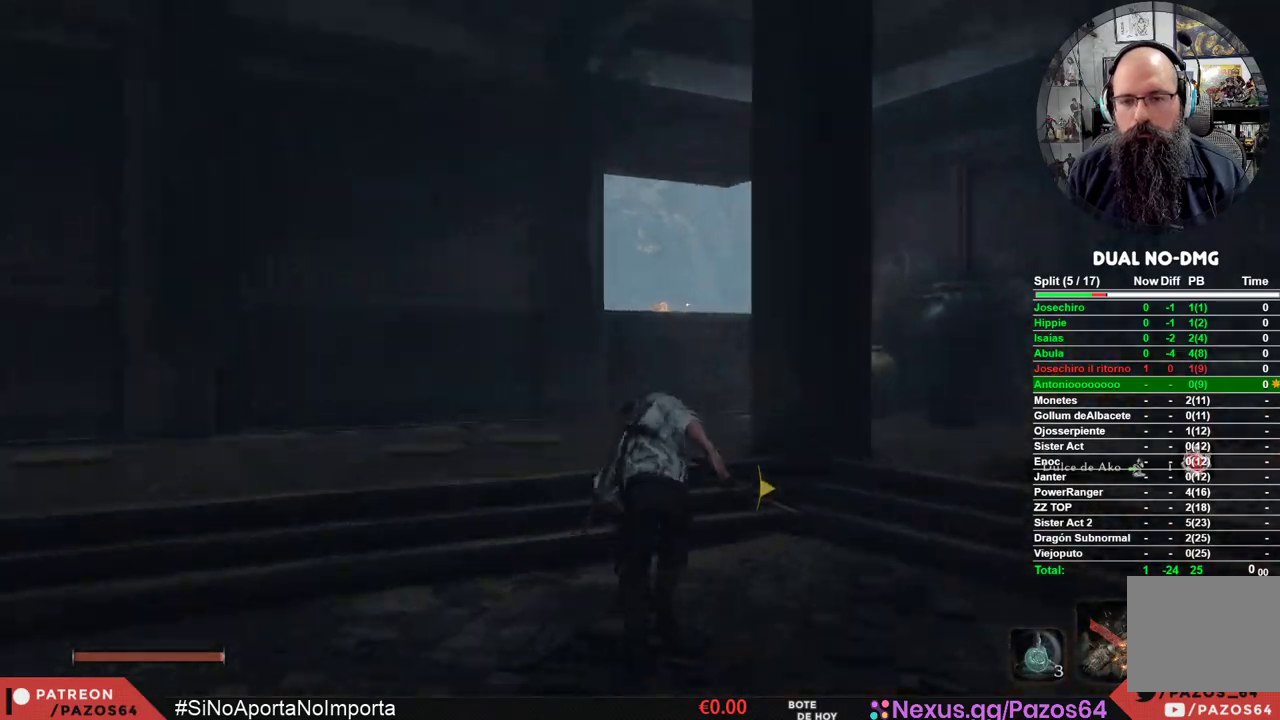
{"buttons": ["A", "B"], "left_stick": "up", "right_stick": "center", "events": [[500, "A", "down"]]}
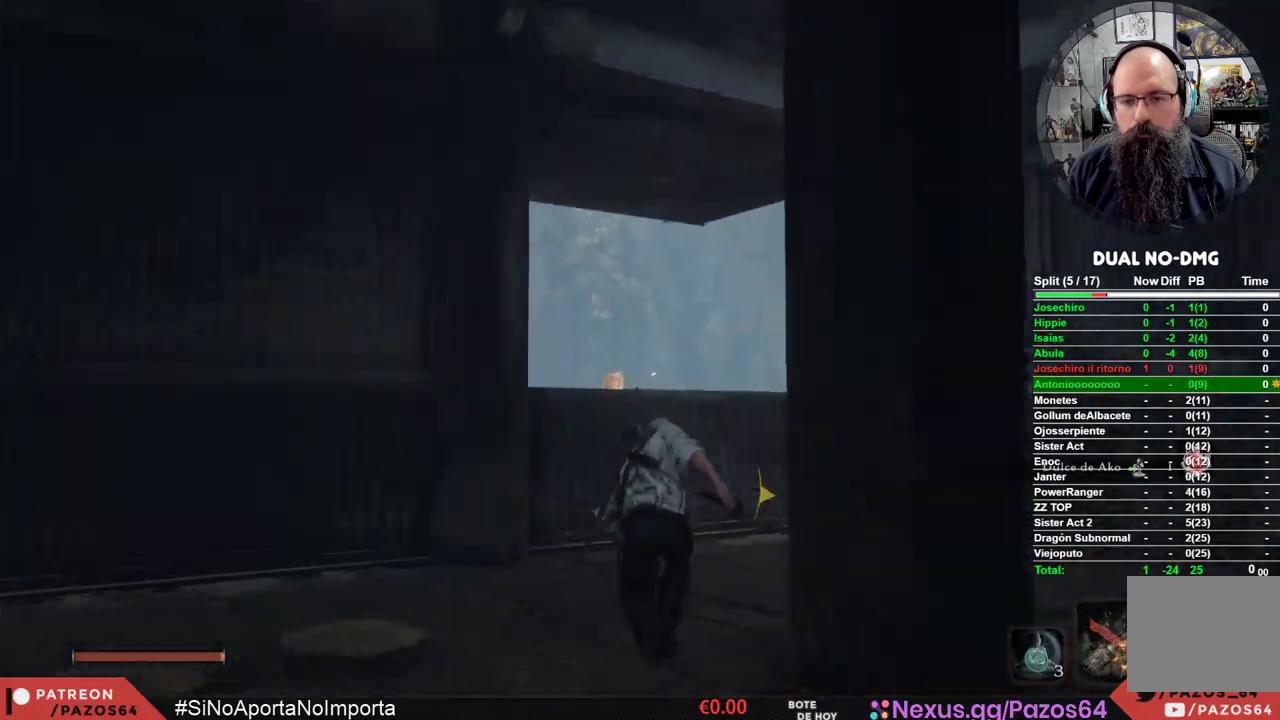
{"buttons": [], "left_stick": "up", "right_stick": "left", "events": [[200, "A", "up"], [383, "B", "up"], [483, "right_stick", "left"]]}
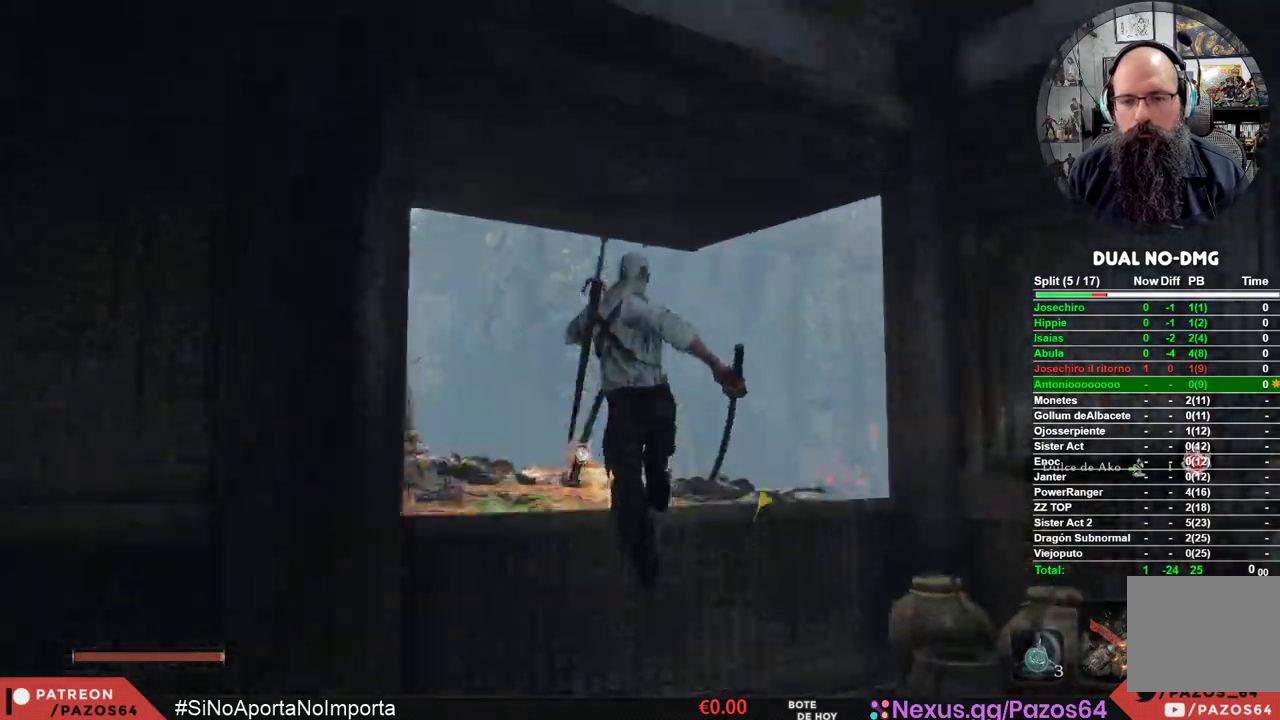
{"buttons": [], "left_stick": "up", "right_stick": "left", "events": []}
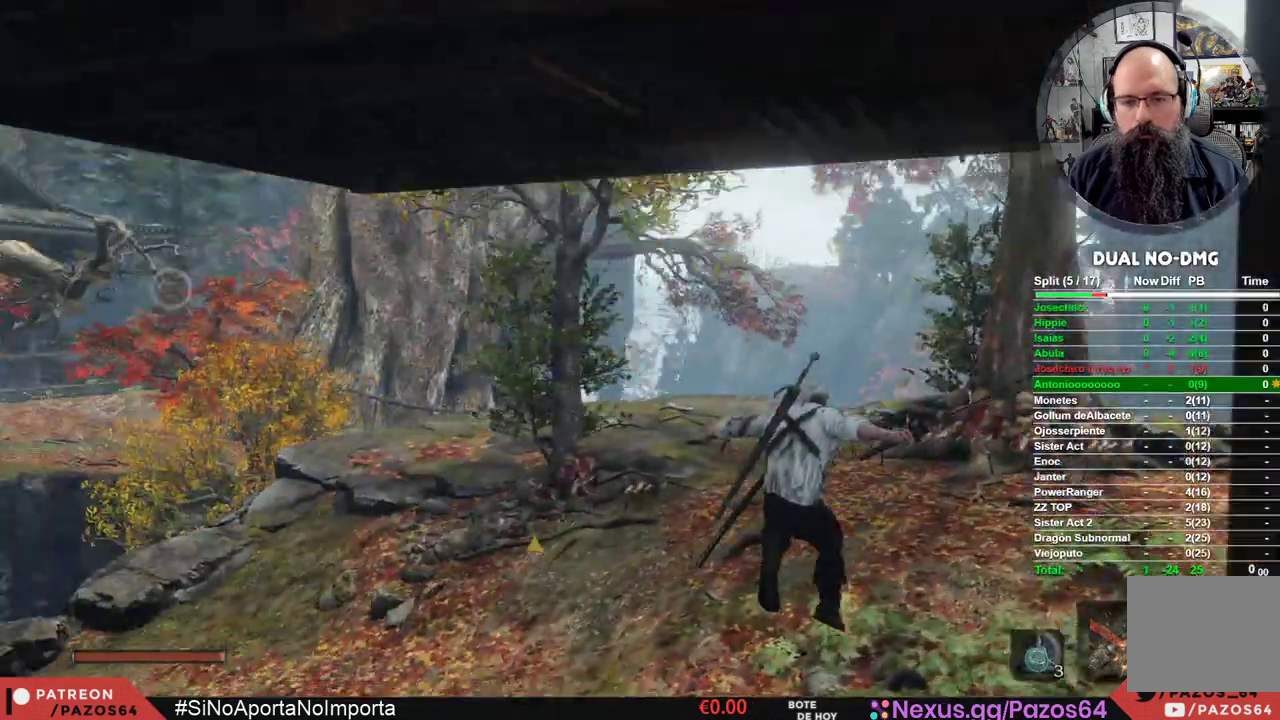
{"buttons": ["B"], "left_stick": "up", "right_stick": "center", "events": [[217, "right_stick", "center"], [283, "B", "down"]]}
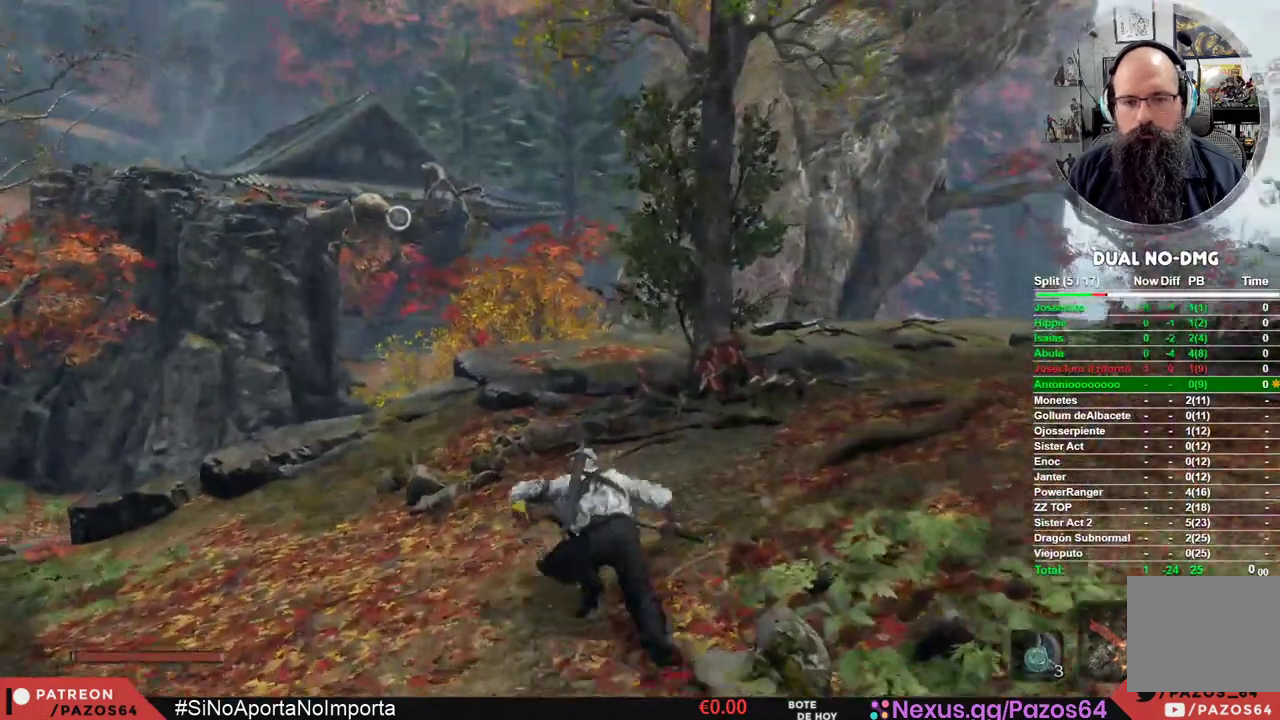
{"buttons": ["B"], "left_stick": "up", "right_stick": "center", "events": []}
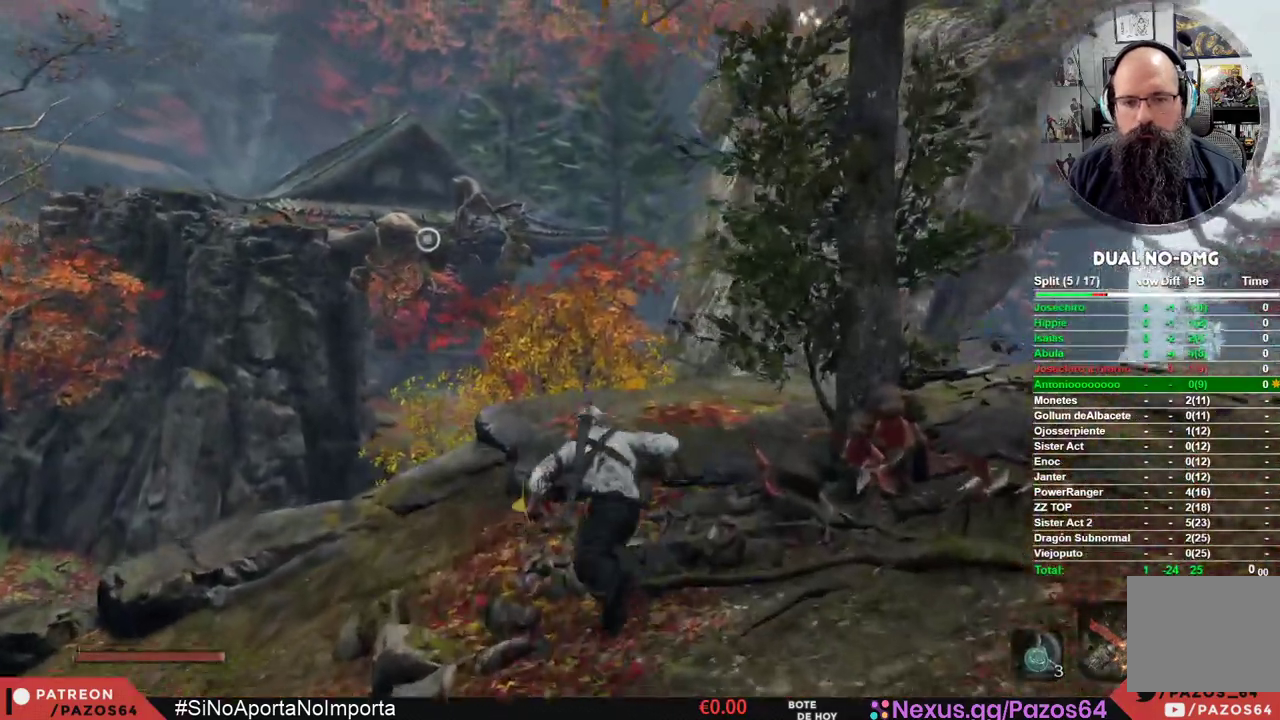
{"buttons": ["B"], "left_stick": "up", "right_stick": "center", "events": [[333, "A", "down"], [500, "A", "up"]]}
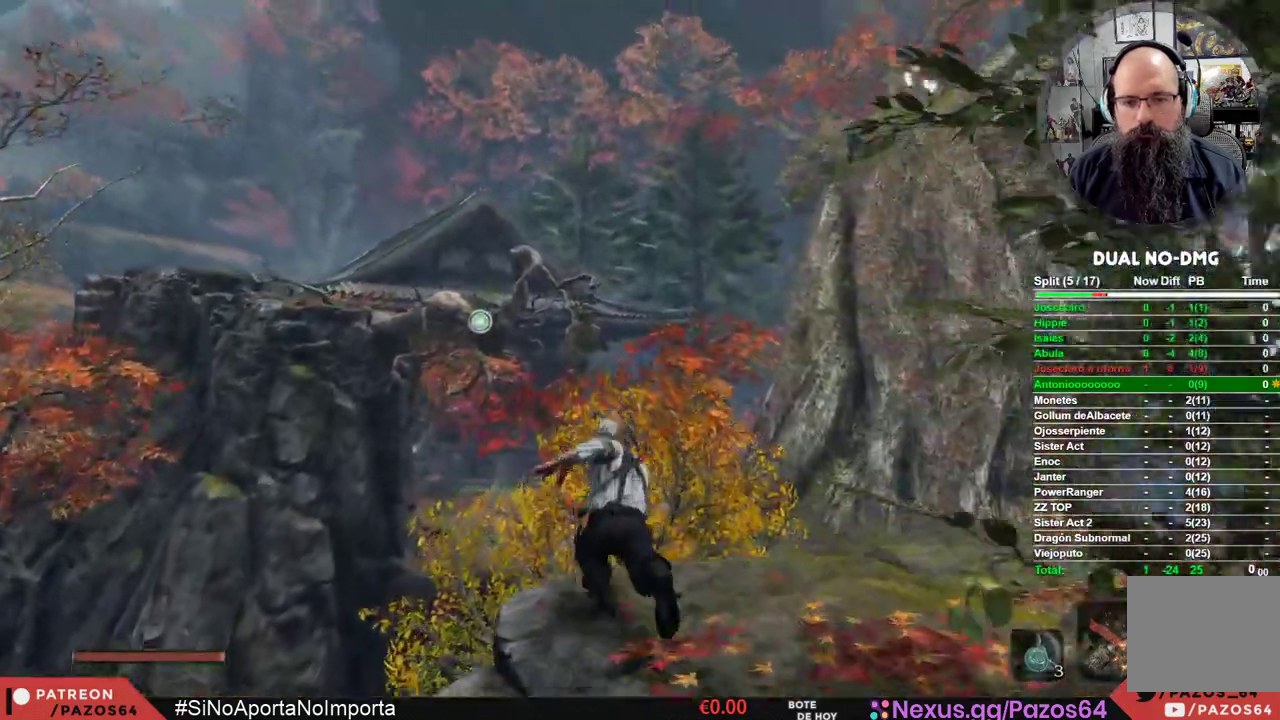
{"buttons": ["B", "L2"], "left_stick": "up", "right_stick": "center", "events": [[233, "L2", "down"]]}
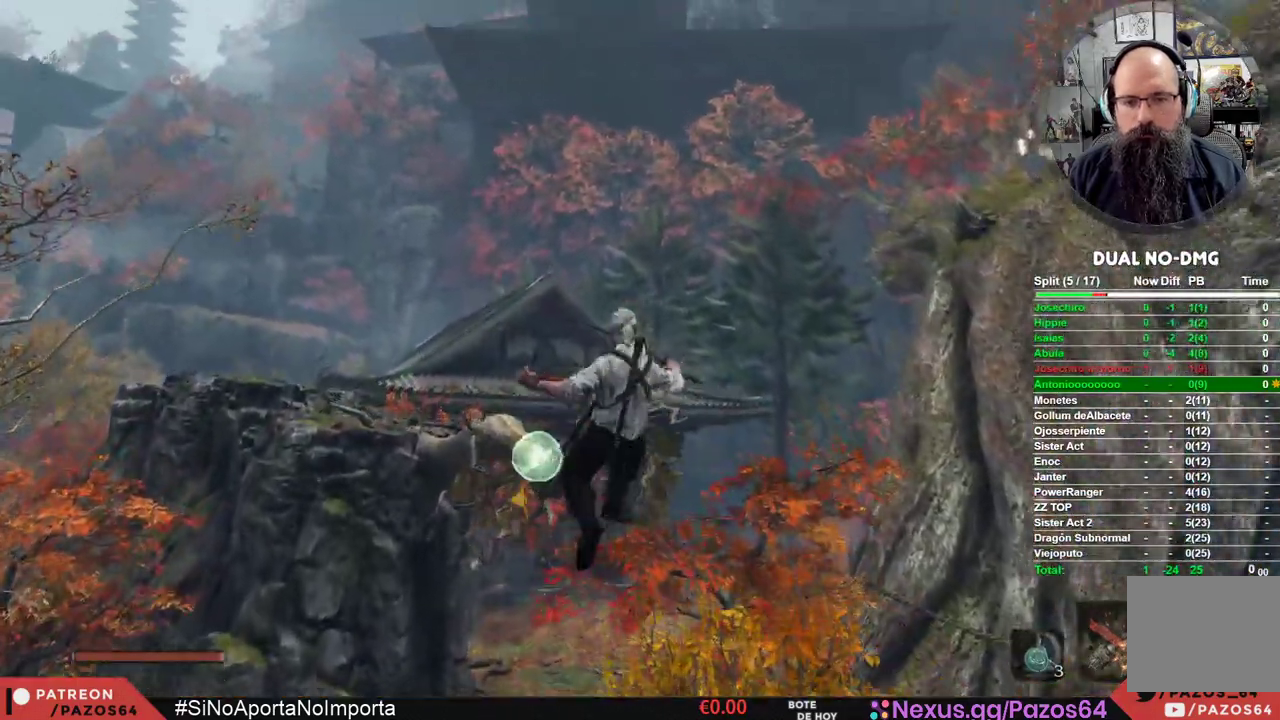
{"buttons": [], "left_stick": "up", "right_stick": "right", "events": [[233, "B", "up"], [283, "L2", "up"], [483, "right_stick", "right"]]}
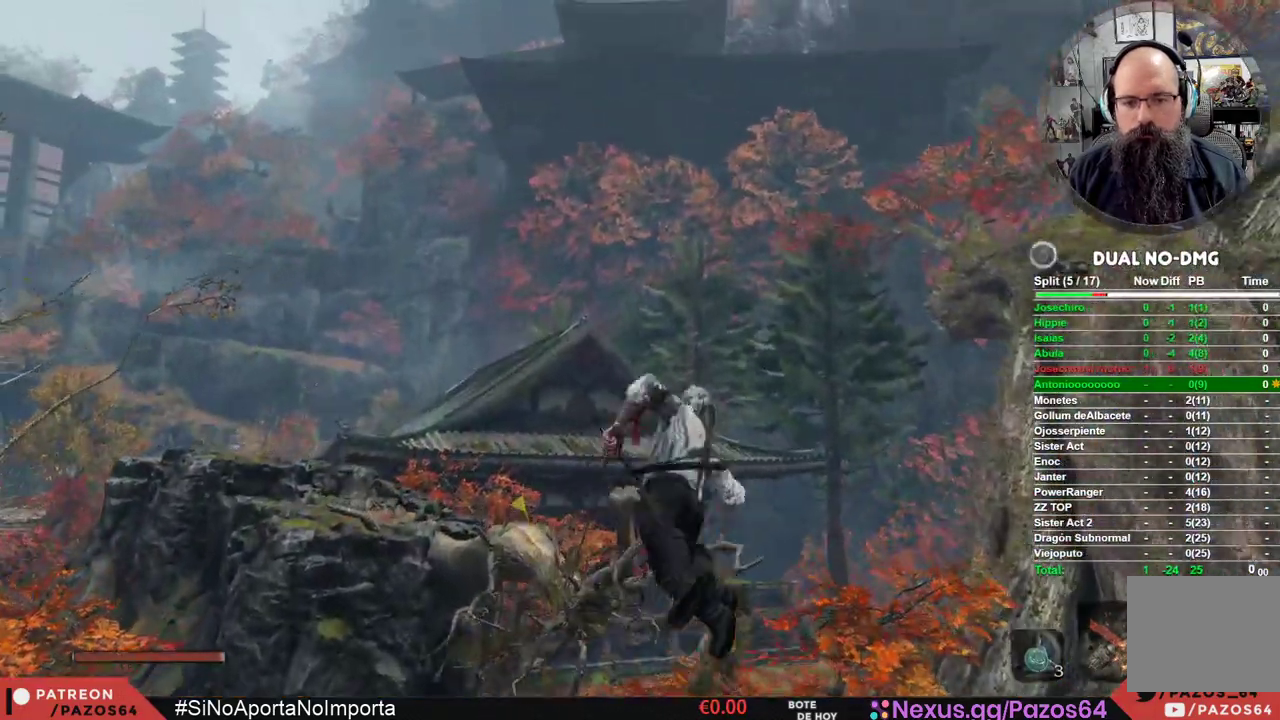
{"buttons": [], "left_stick": "up", "right_stick": "right", "events": []}
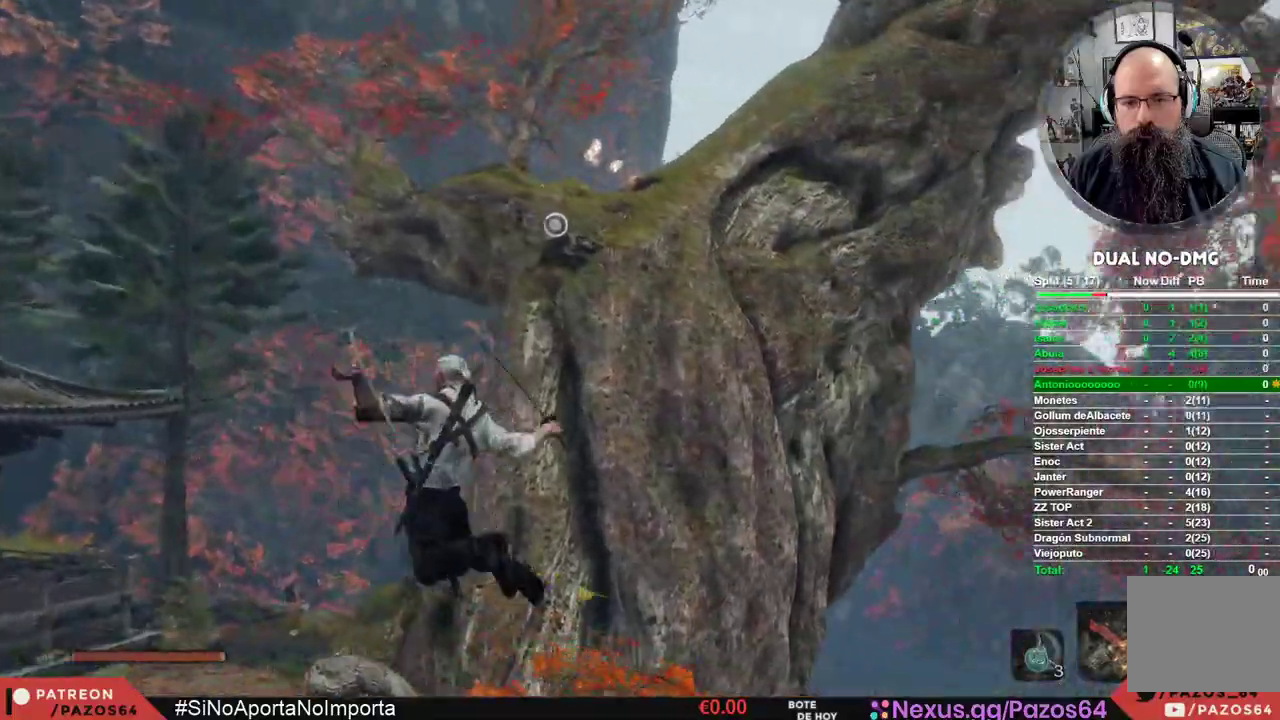
{"buttons": [], "left_stick": "up", "right_stick": "center", "events": [[100, "right_stick", "center"], [200, "right_stick", "up-right"], [400, "right_stick", "center"]]}
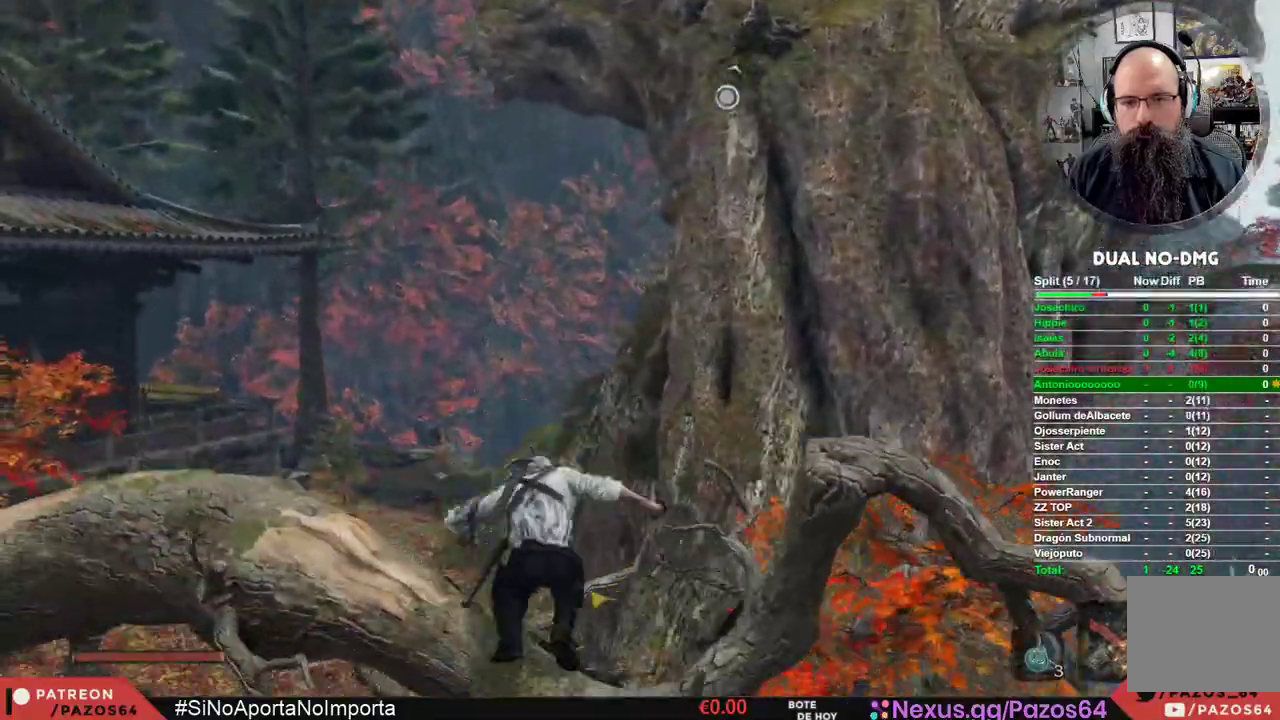
{"buttons": [], "left_stick": "up", "right_stick": "up", "events": [[67, "A", "down"], [333, "A", "up"], [450, "right_stick", "up"]]}
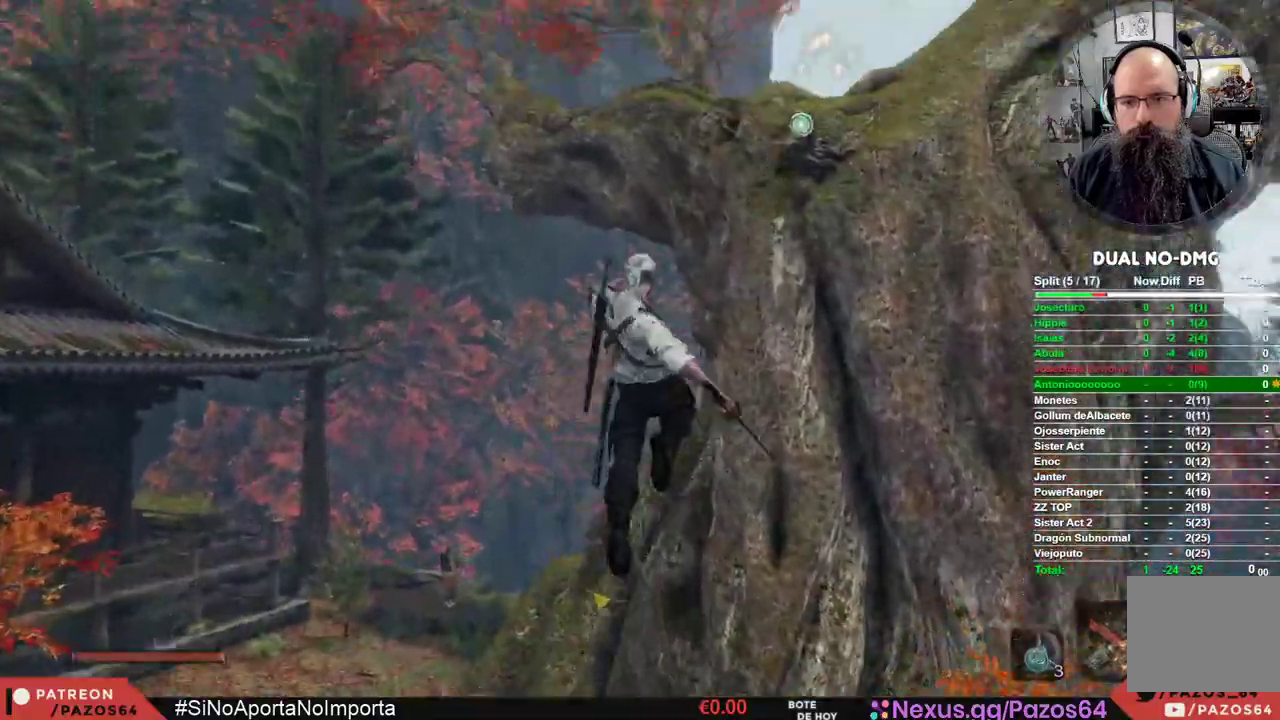
{"buttons": [], "left_stick": "up", "right_stick": "center", "events": [[50, "L2", "down"], [100, "right_stick", "center"], [250, "L2", "up"], [333, "L2", "down"], [450, "L2", "up"]]}
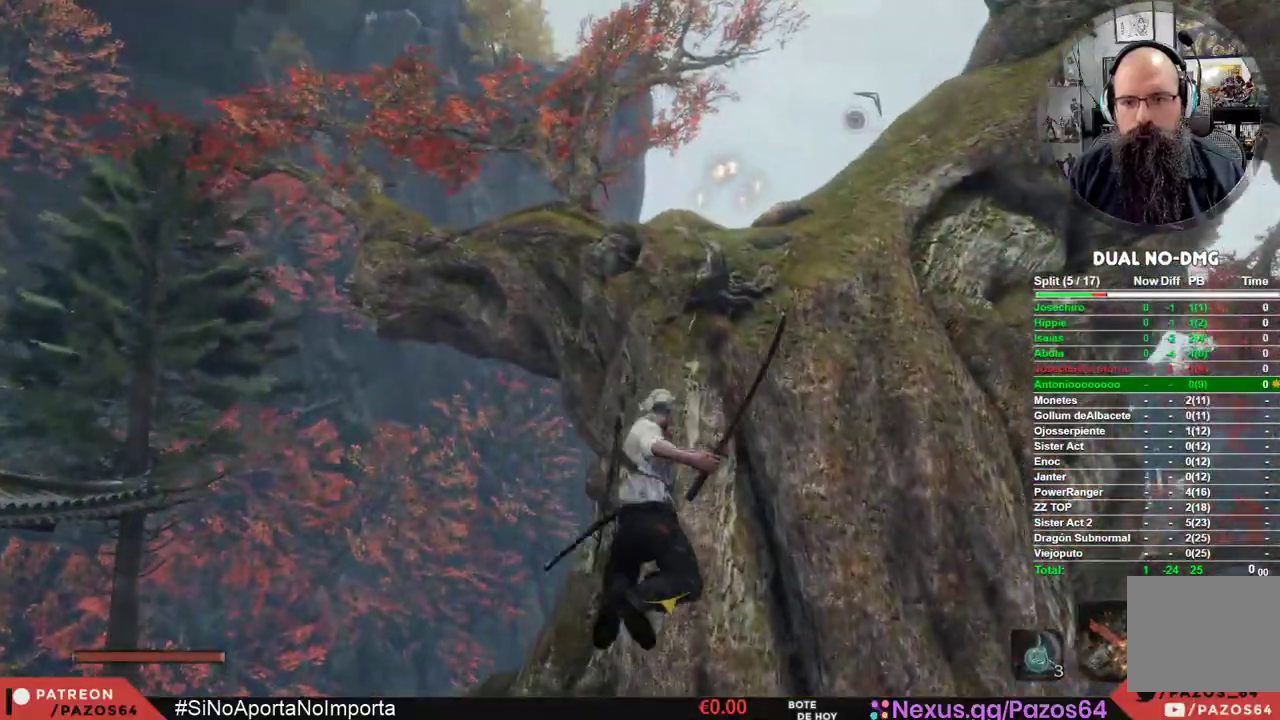
{"buttons": [], "left_stick": "center", "right_stick": "left", "events": [[50, "L2", "down"], [200, "L2", "up"], [433, "left_stick", "center"], [500, "right_stick", "left"]]}
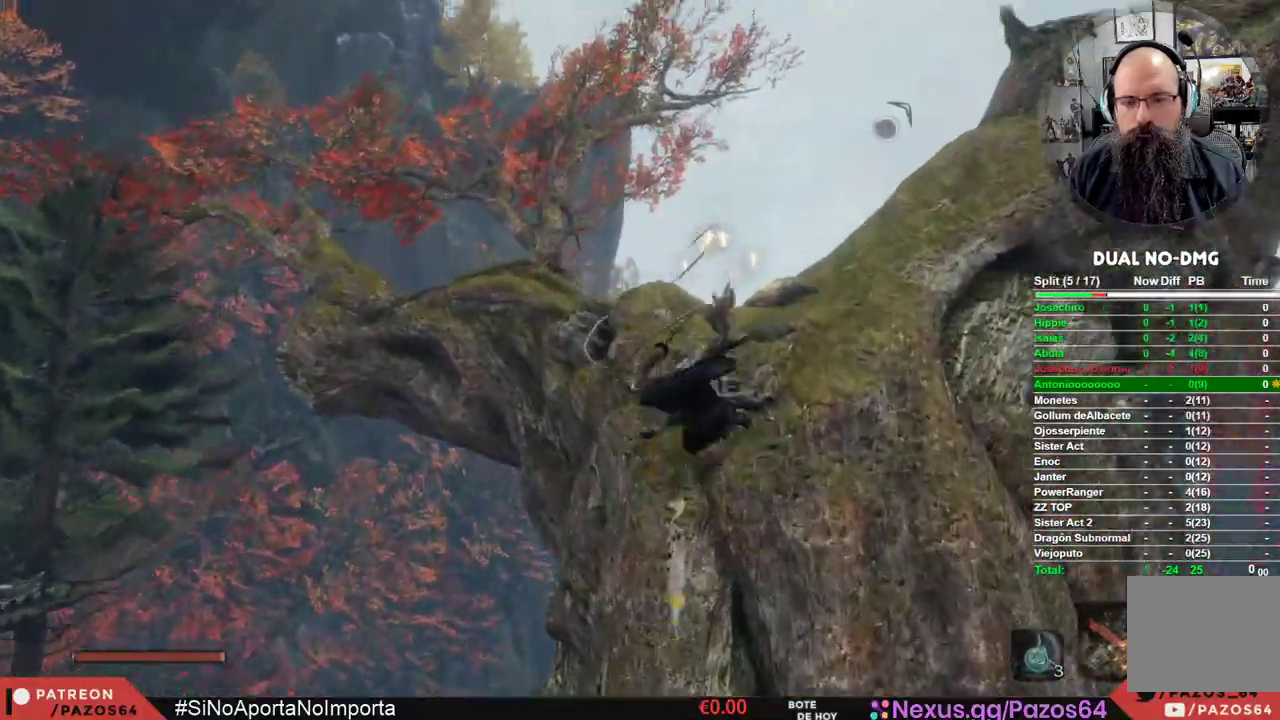
{"buttons": [], "left_stick": "right", "right_stick": "left", "events": [[433, "left_stick", "right"]]}
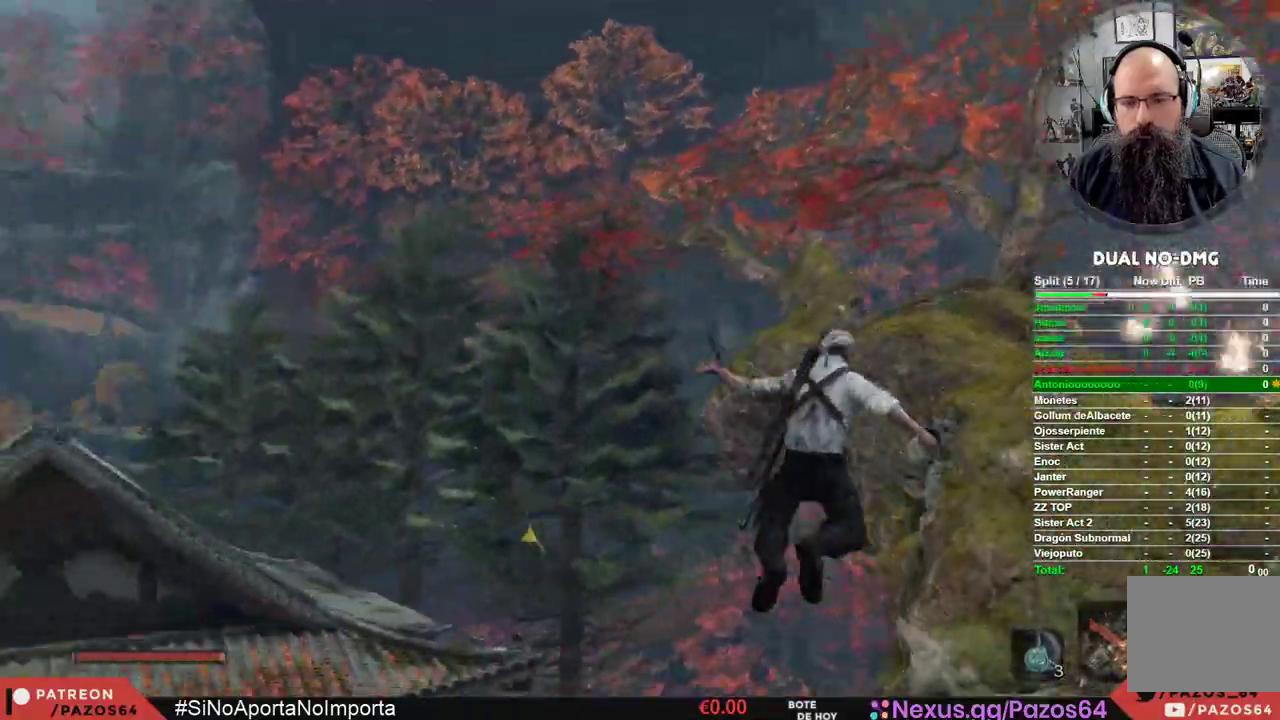
{"buttons": [], "left_stick": "right", "right_stick": "left", "events": [[133, "right_stick", "center"], [200, "right_stick", "left"]]}
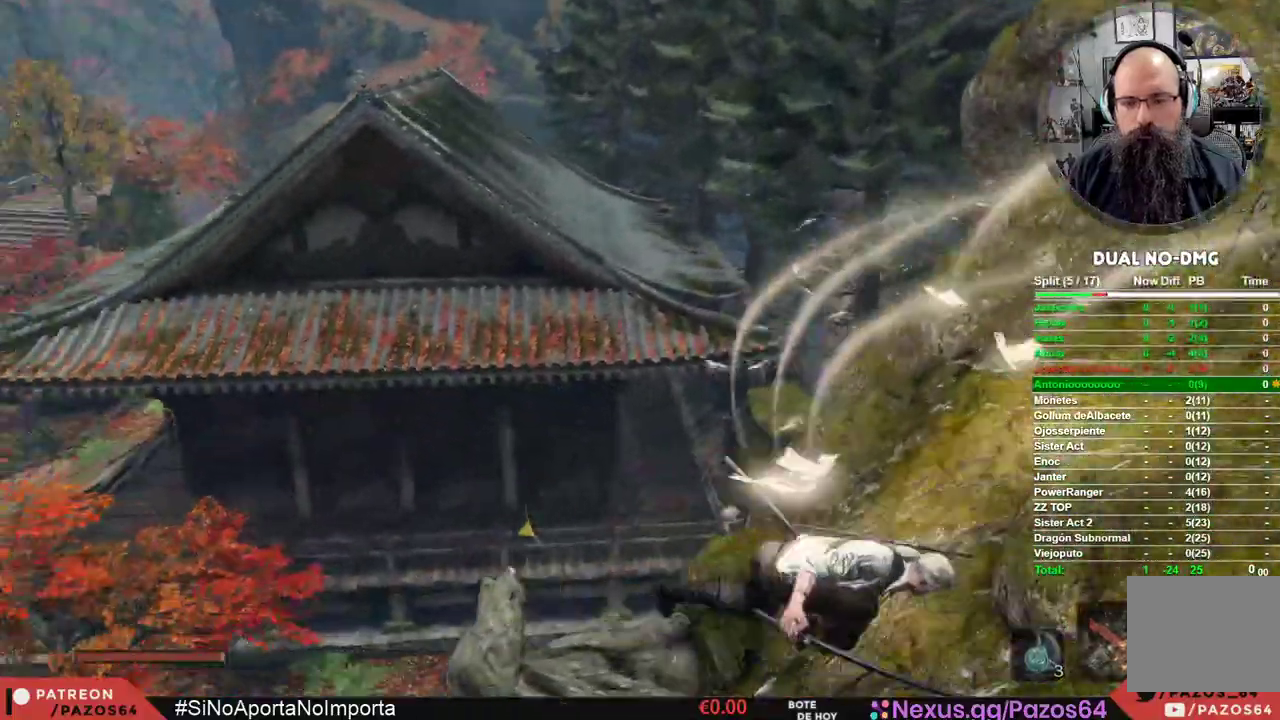
{"buttons": [], "left_stick": "center", "right_stick": "down-left", "events": [[67, "left_stick", "center"], [117, "L2", "down"], [250, "L2", "up"], [250, "right_stick", "down-left"]]}
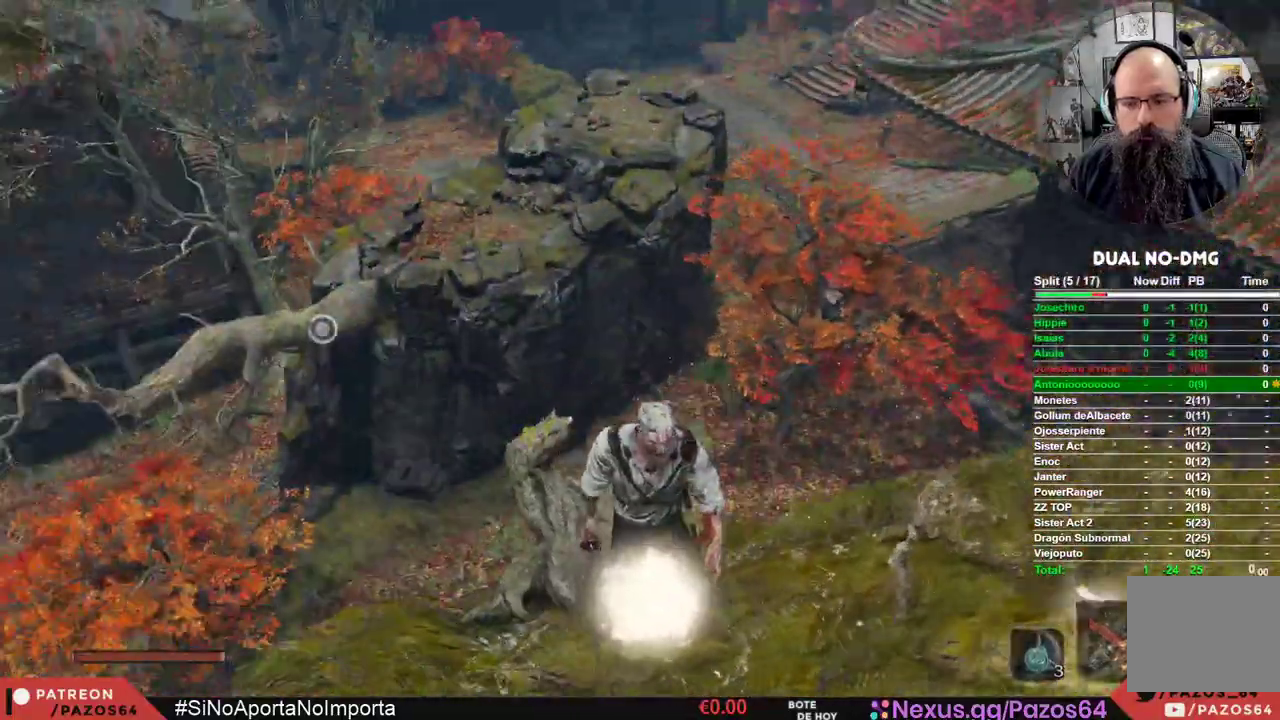
{"buttons": [], "left_stick": "up", "right_stick": "center", "events": [[17, "right_stick", "center"], [200, "right_stick", "down-left"], [350, "right_stick", "center"], [417, "left_stick", "up-left"], [500, "left_stick", "up"]]}
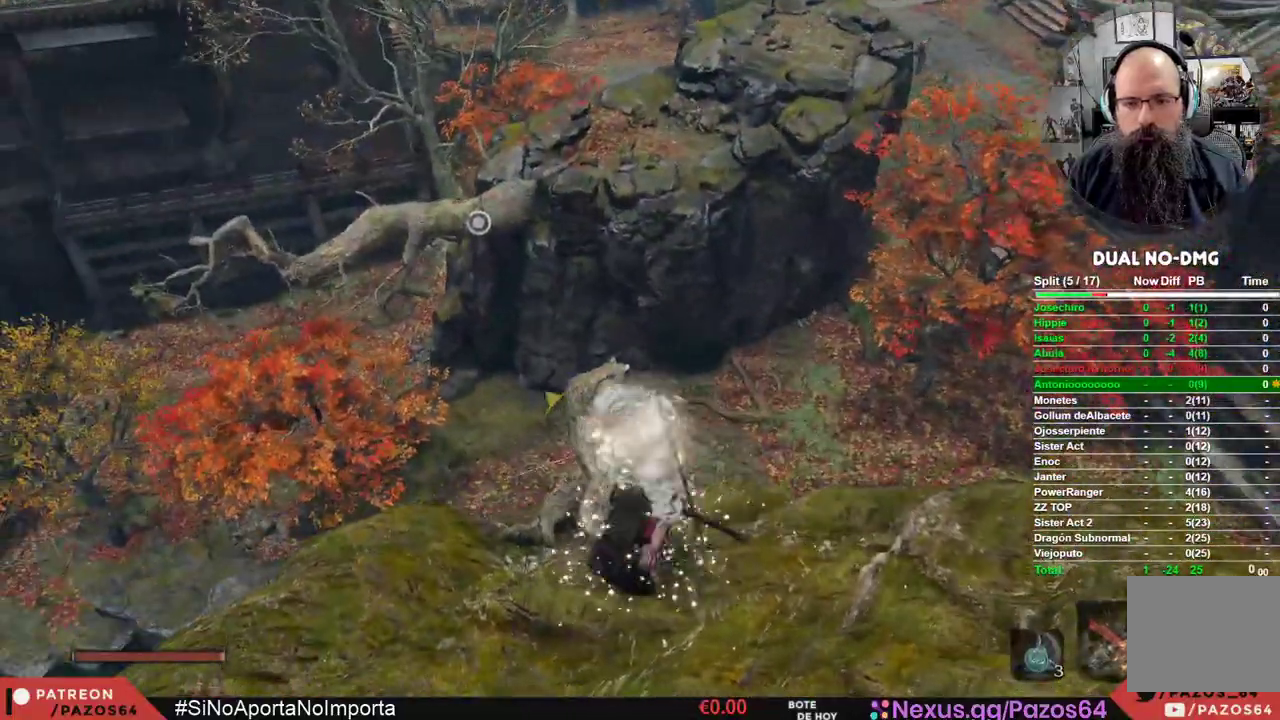
{"buttons": ["A"], "left_stick": "up", "right_stick": "center", "events": [[300, "A", "down"]]}
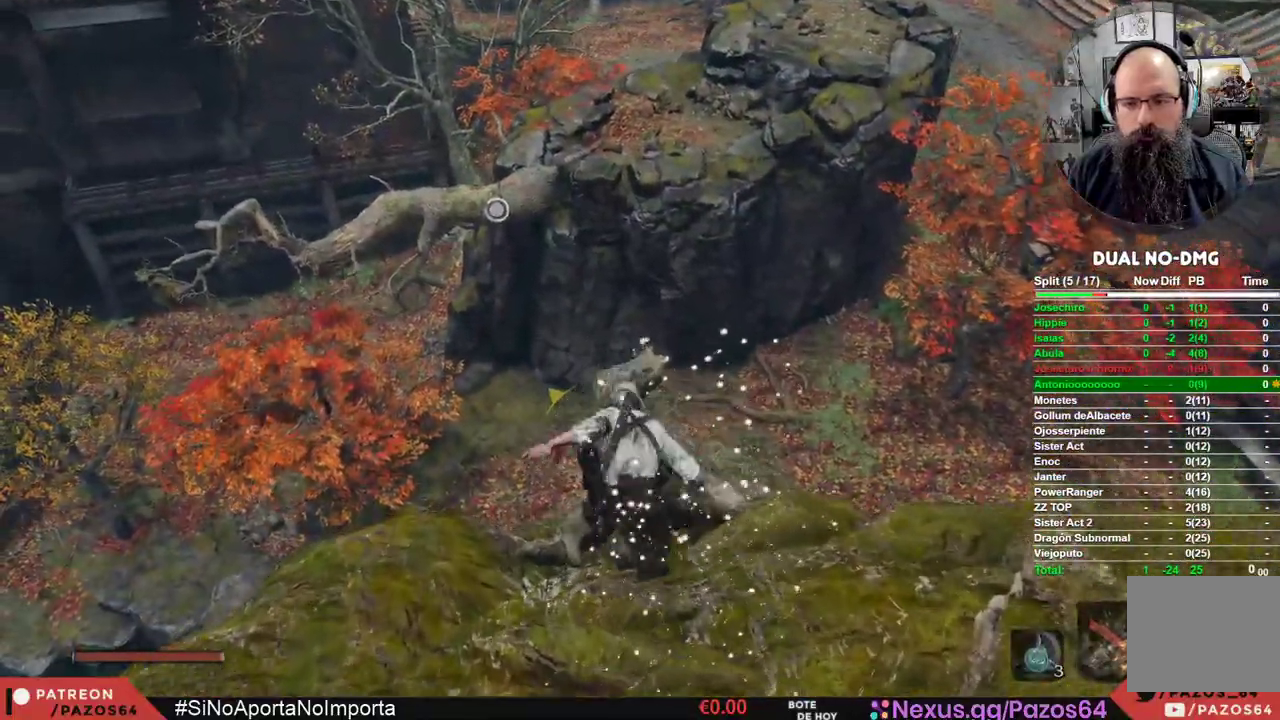
{"buttons": ["A"], "left_stick": "up", "right_stick": "center", "events": []}
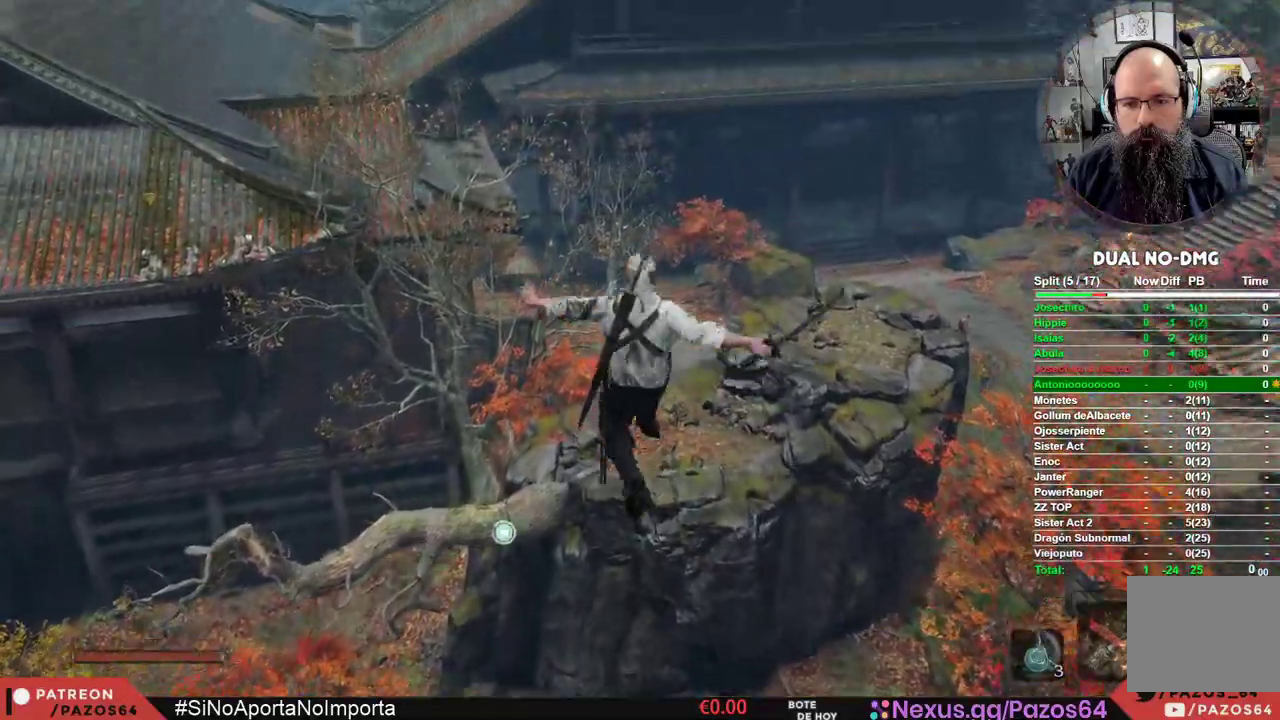
{"buttons": ["L2"], "left_stick": "up", "right_stick": "center", "events": [[300, "A", "up"], [317, "L2", "down"]]}